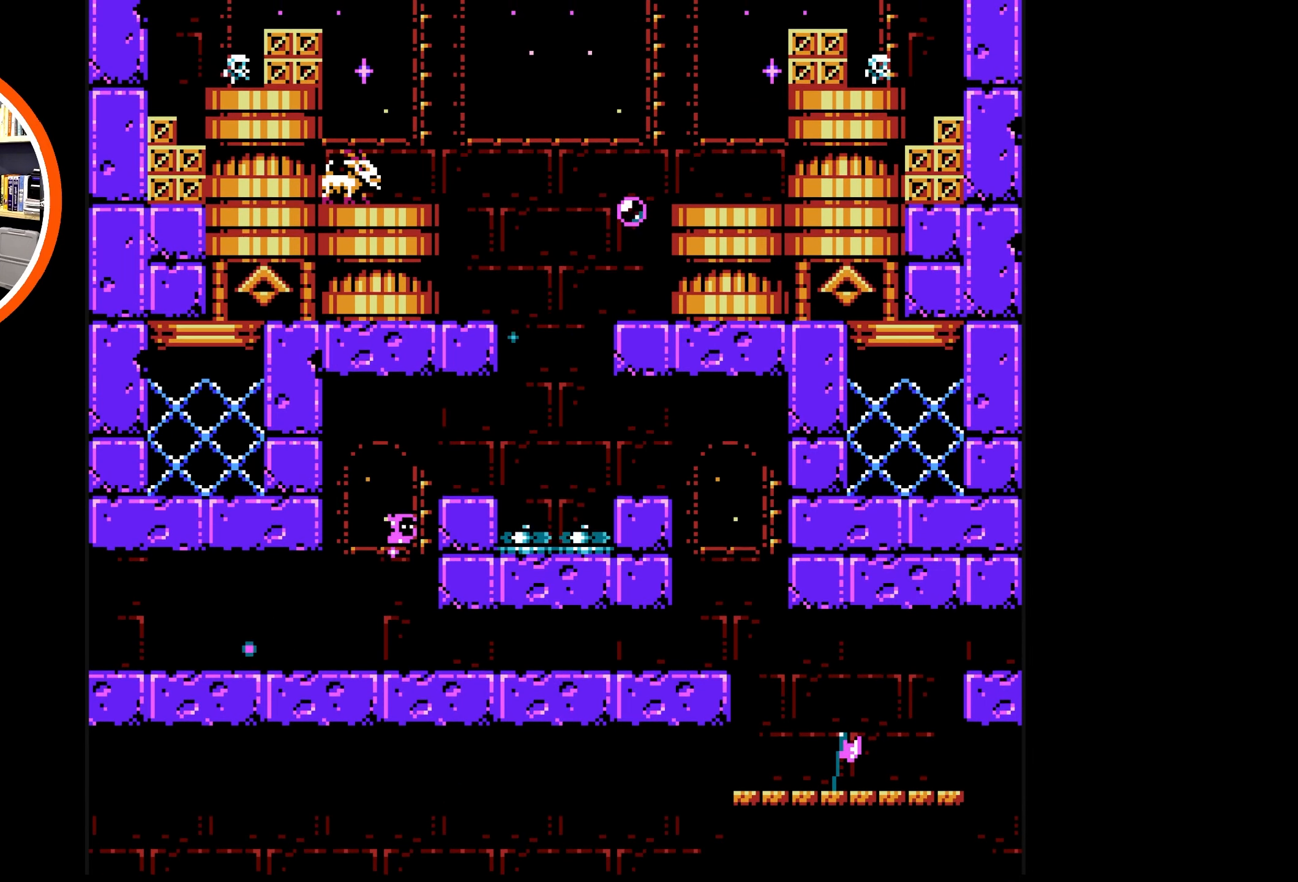
Gameplay with a controller (Nintendo layout); each line is a JSON object with the inputs held at the frame after it. "events" lists button and stick changes between this image and that frame as [ms after this image, input, new state], when the widget could be followed in between. Not read: L3 R3.
{"buttons": ["A", "DPAD_RIGHT"], "events": [[116, "A", "up"], [316, "A", "down"]]}
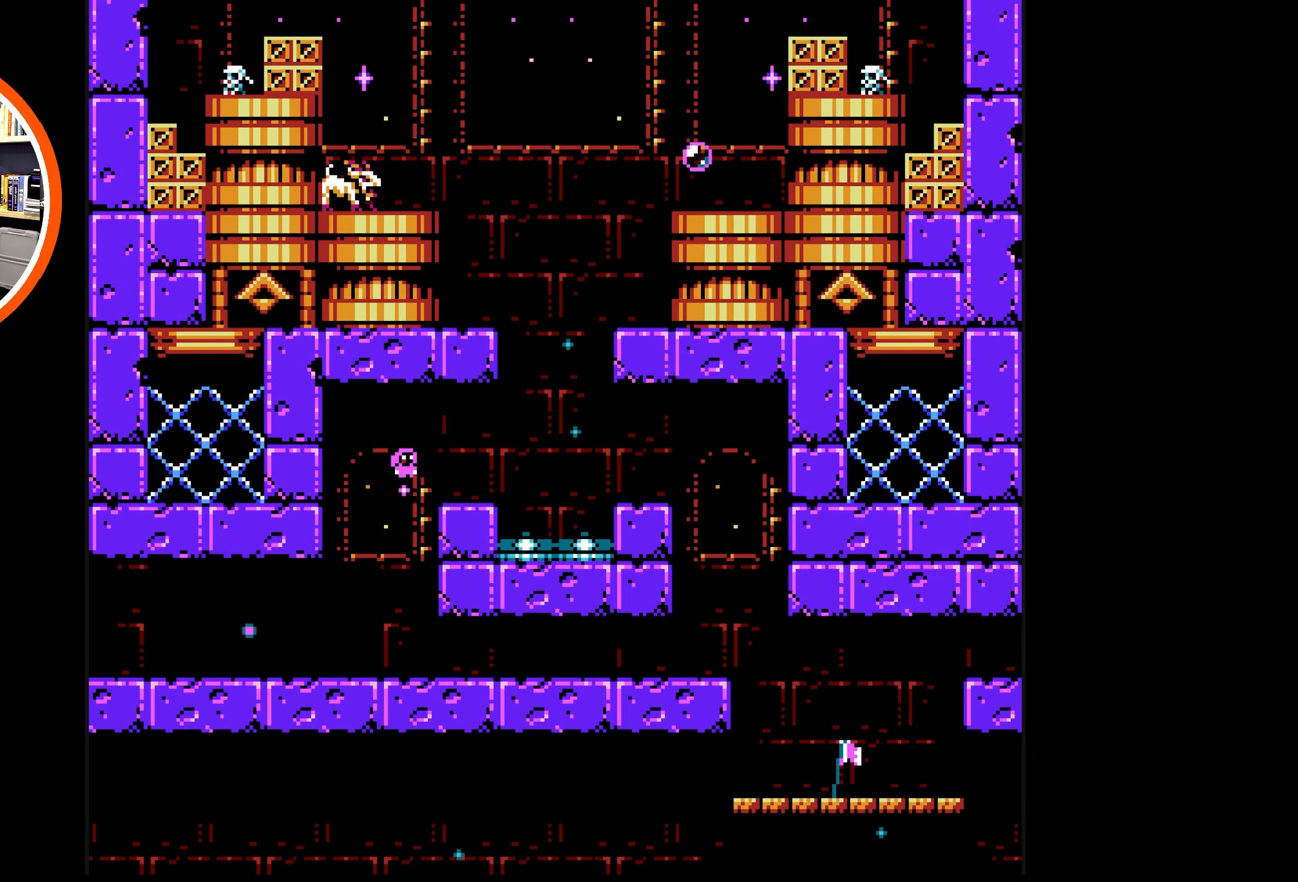
{"buttons": ["A", "DPAD_RIGHT"], "events": [[116, "A", "up"], [400, "A", "down"]]}
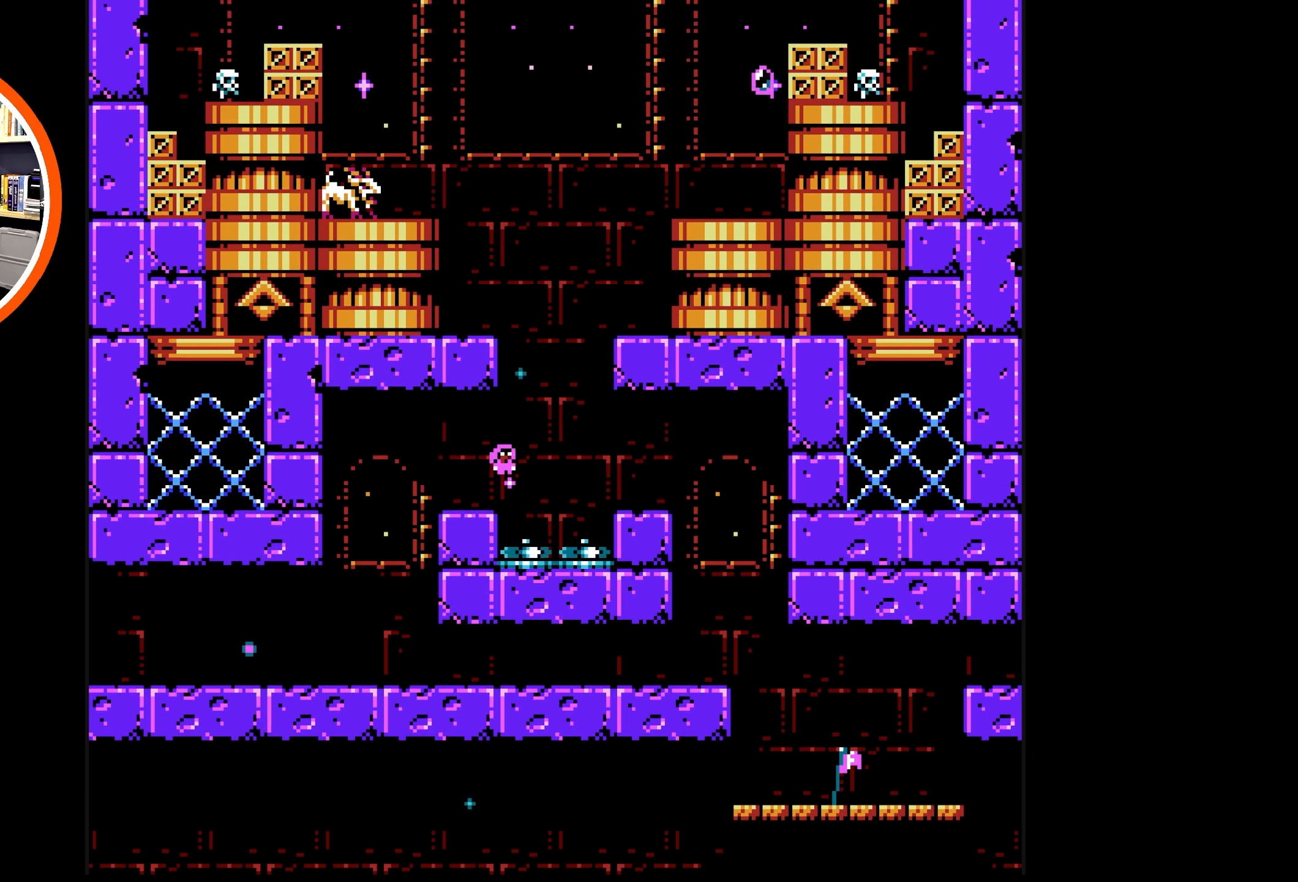
{"buttons": ["A", "DPAD_RIGHT"], "events": []}
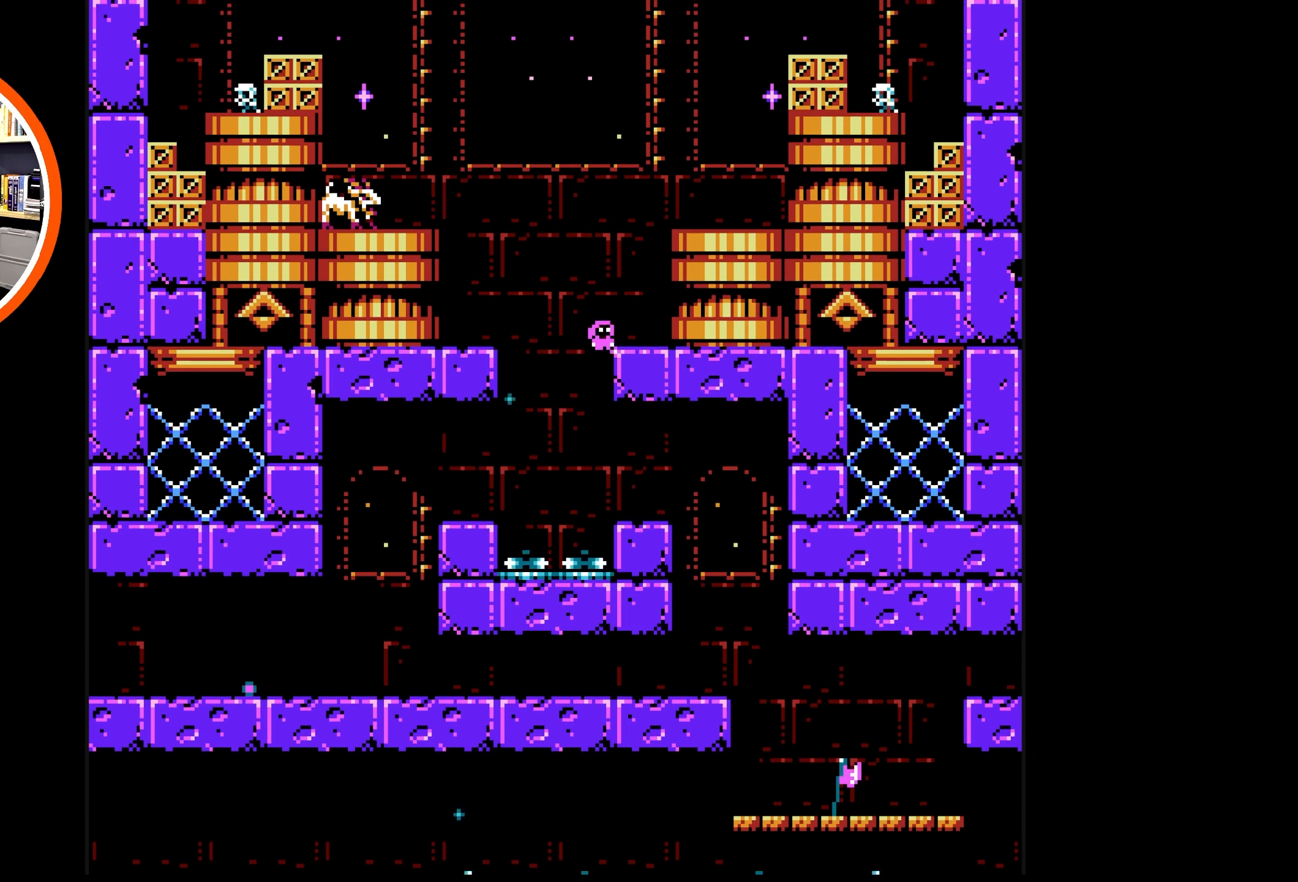
{"buttons": ["DPAD_RIGHT"], "events": [[150, "A", "up"], [233, "A", "down"], [350, "A", "up"]]}
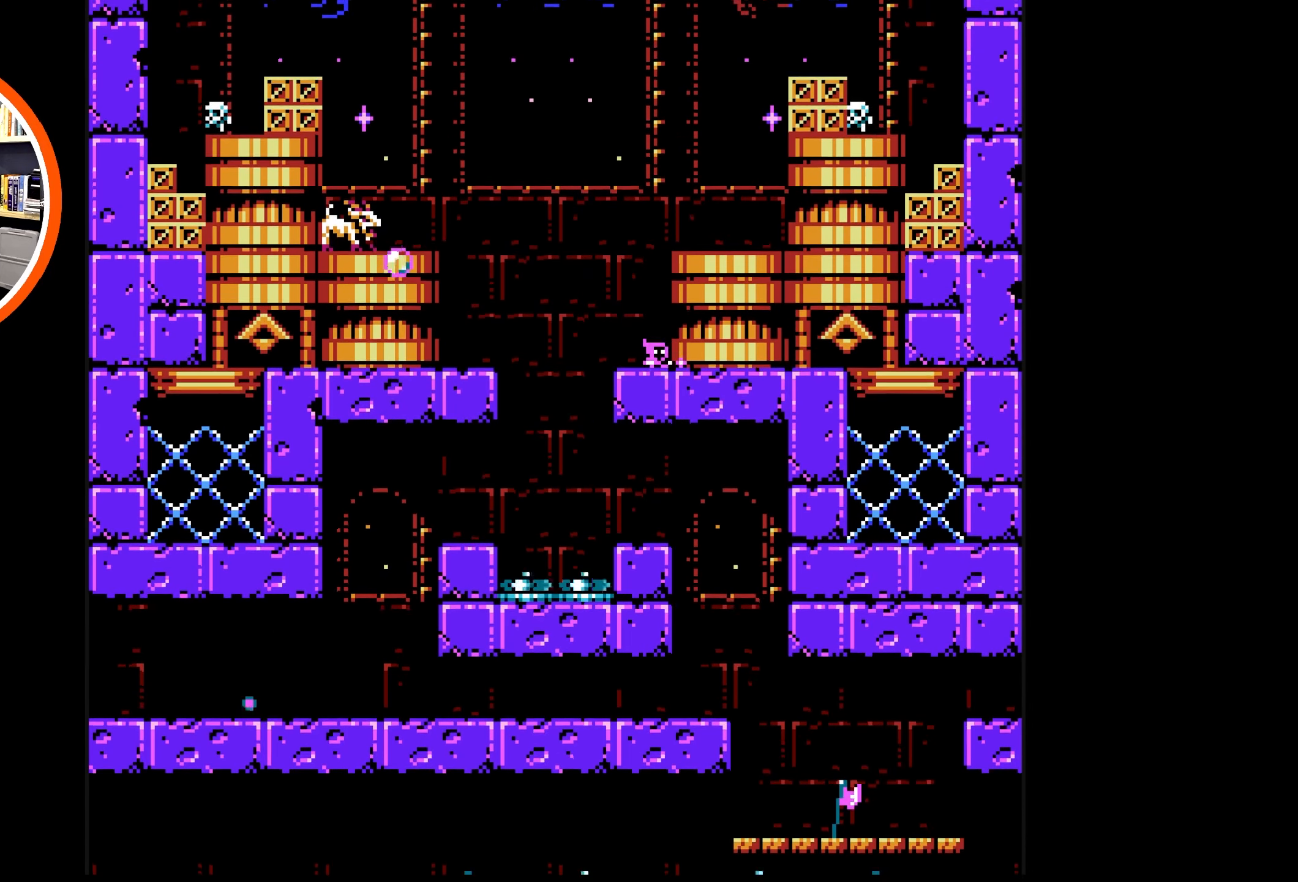
{"buttons": ["A", "DPAD_RIGHT"], "events": [[83, "A", "down"], [350, "A", "up"], [450, "A", "down"]]}
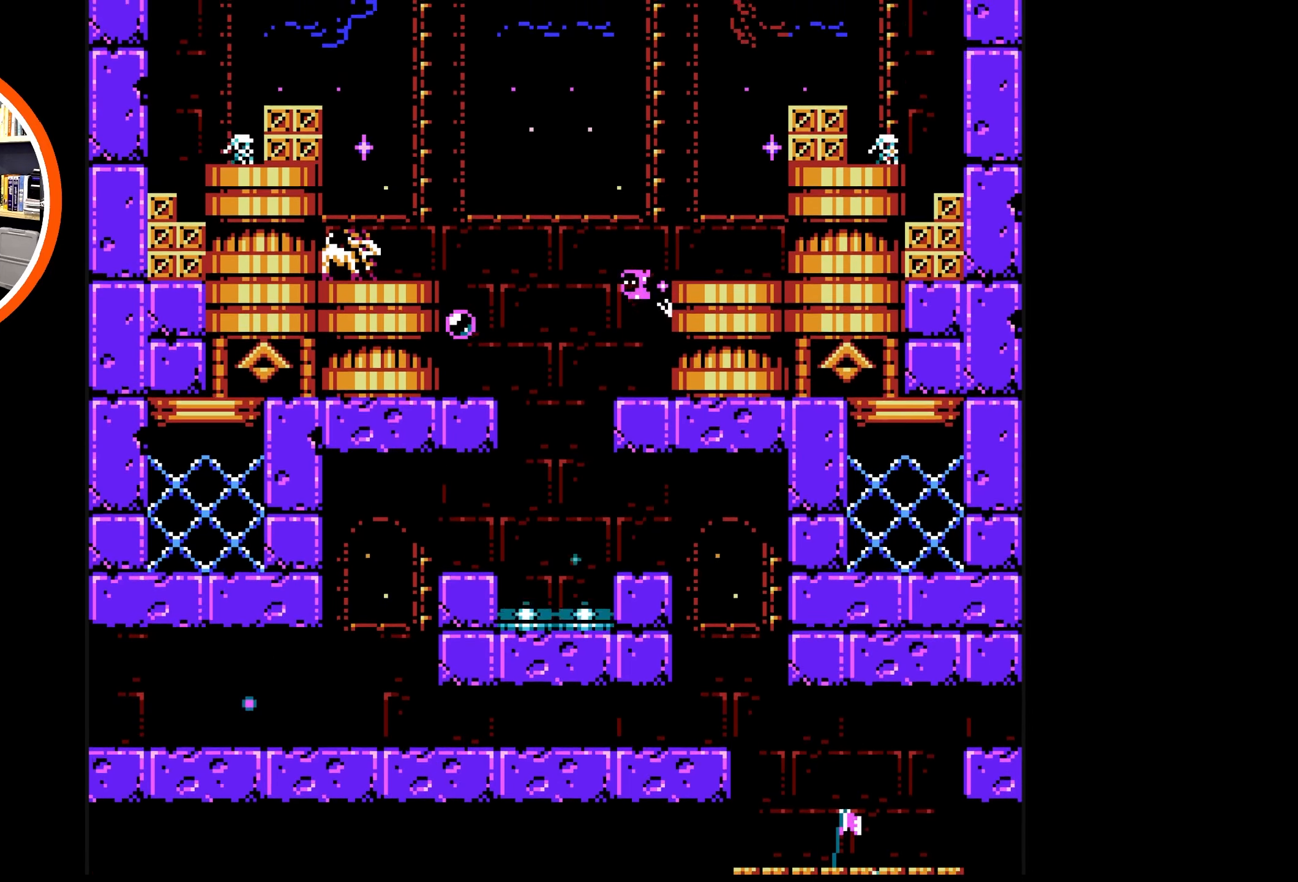
{"buttons": ["DPAD_LEFT"], "events": [[233, "A", "up"], [450, "DPAD_RIGHT", "up"], [500, "DPAD_LEFT", "down"]]}
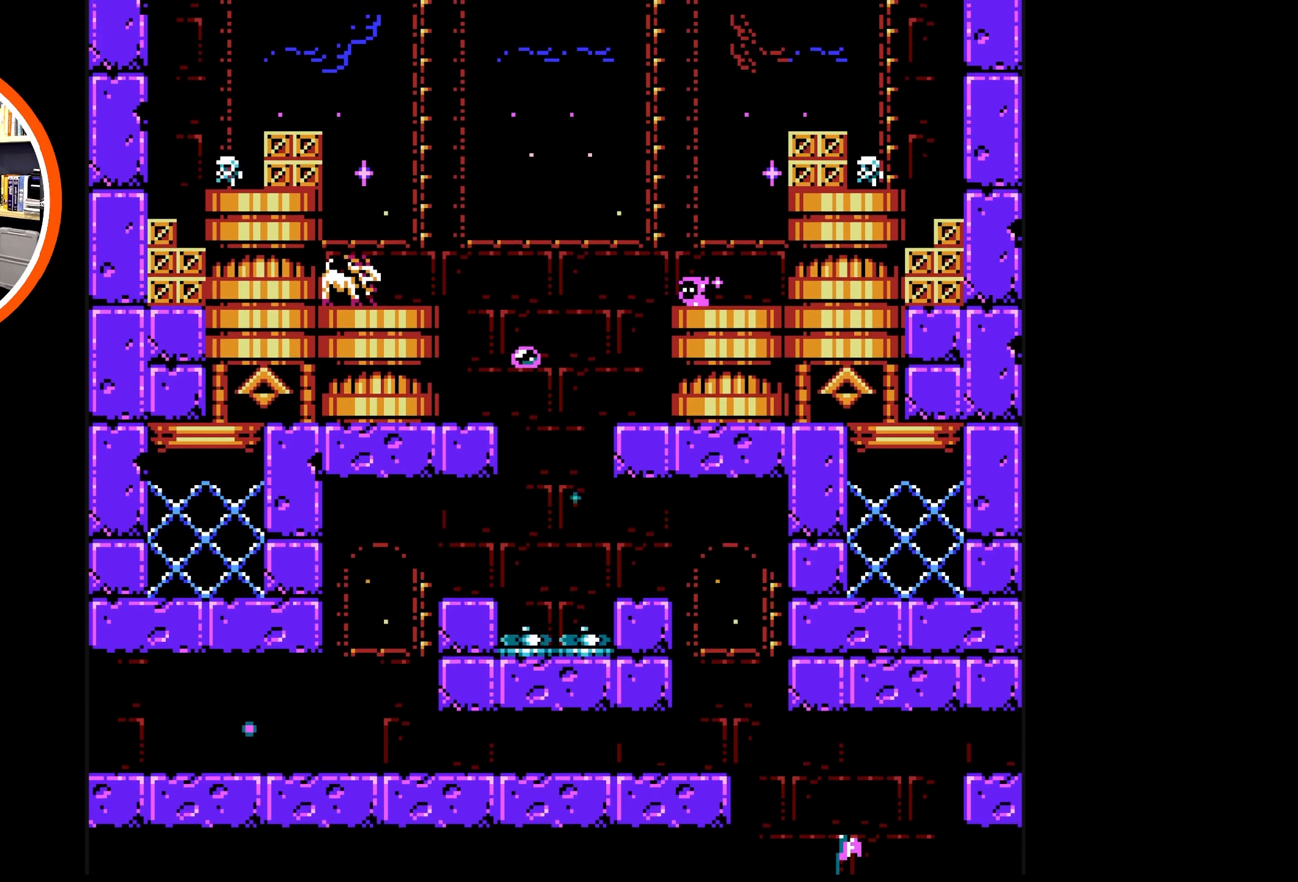
{"buttons": ["B"], "events": [[66, "B", "down"], [83, "DPAD_LEFT", "up"], [150, "B", "up"], [216, "B", "down"], [300, "B", "up"], [366, "B", "down"], [433, "B", "up"], [483, "B", "down"]]}
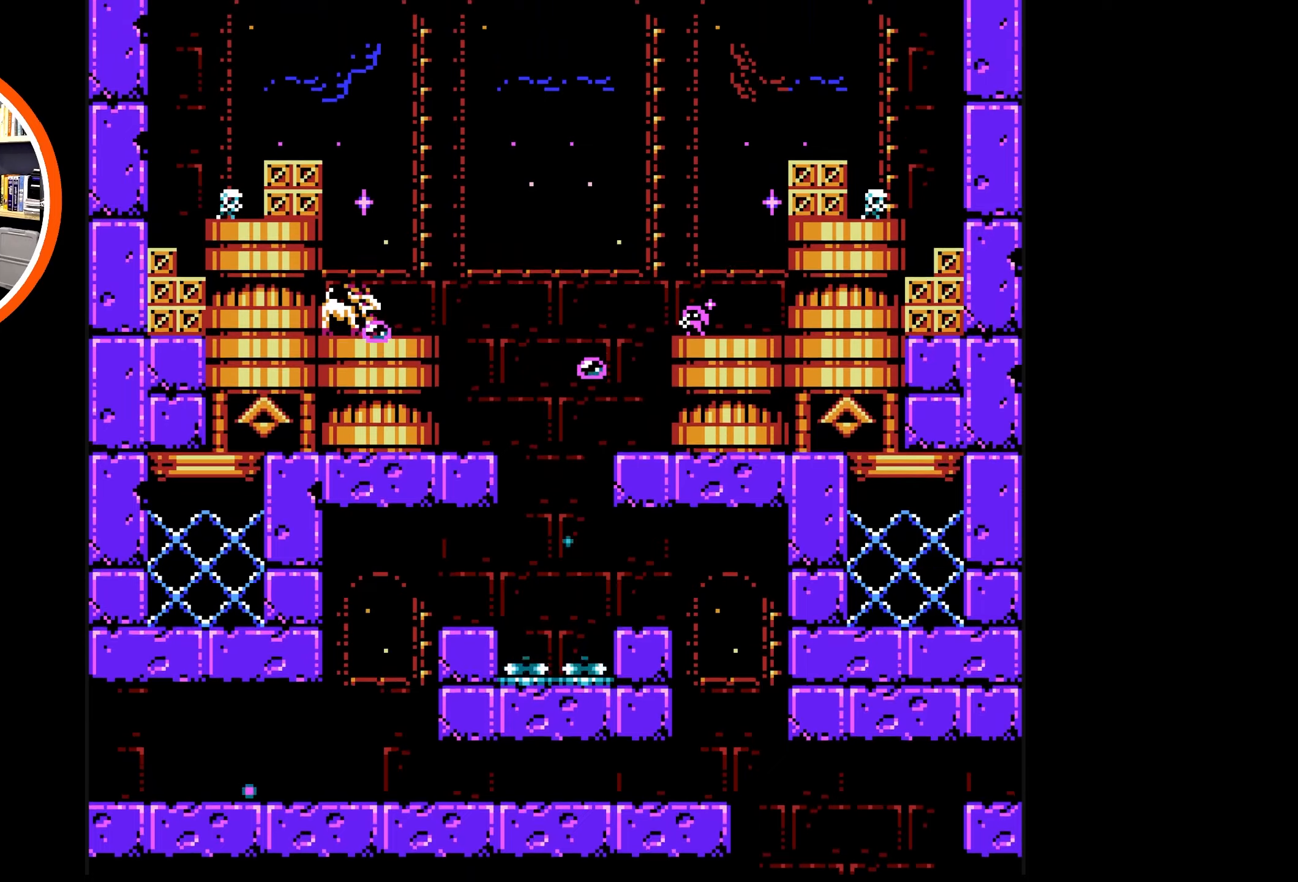
{"buttons": ["B", "DPAD_RIGHT"], "events": [[50, "DPAD_RIGHT", "down"]]}
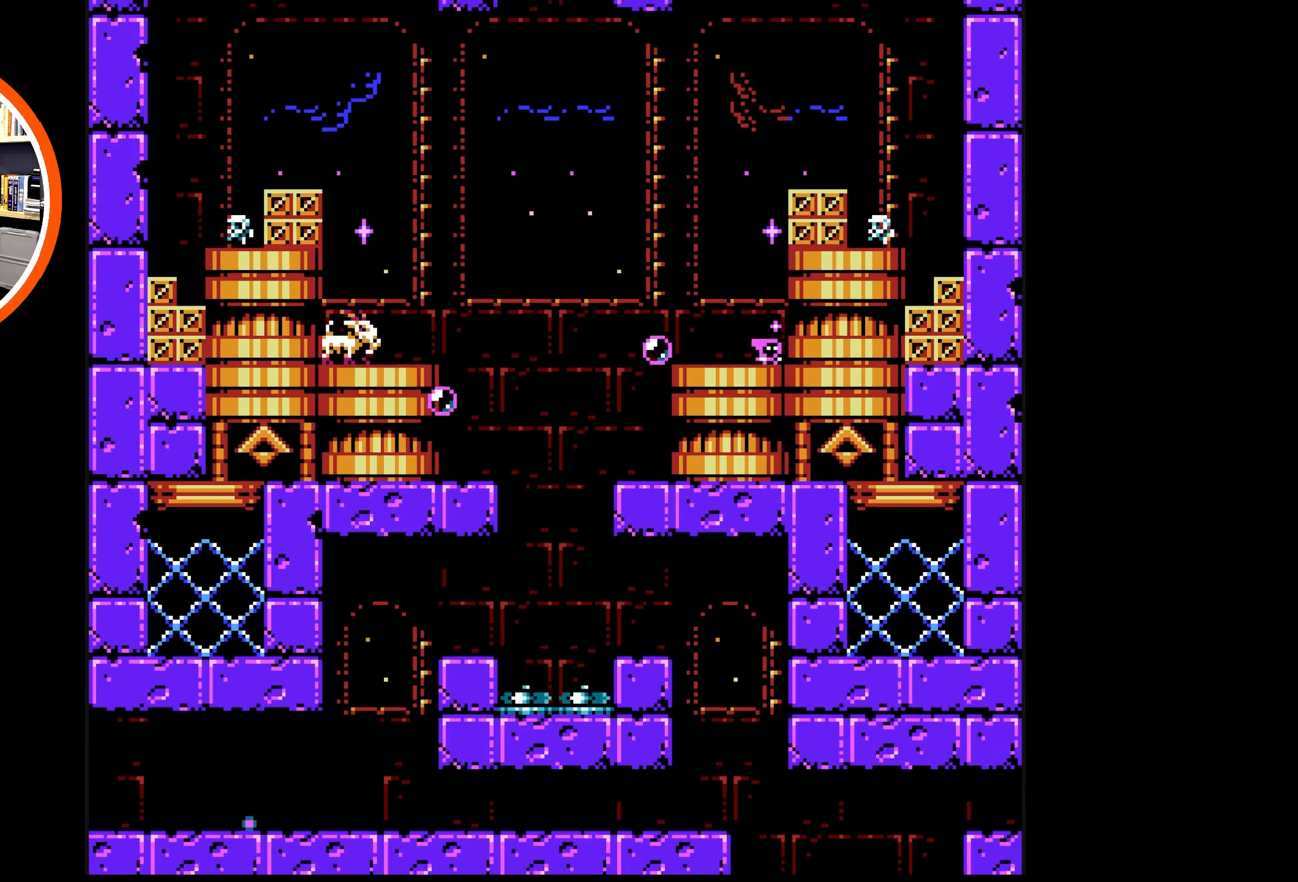
{"buttons": ["B"], "events": [[33, "DPAD_RIGHT", "up"], [167, "DPAD_LEFT", "down"], [400, "DPAD_LEFT", "up"]]}
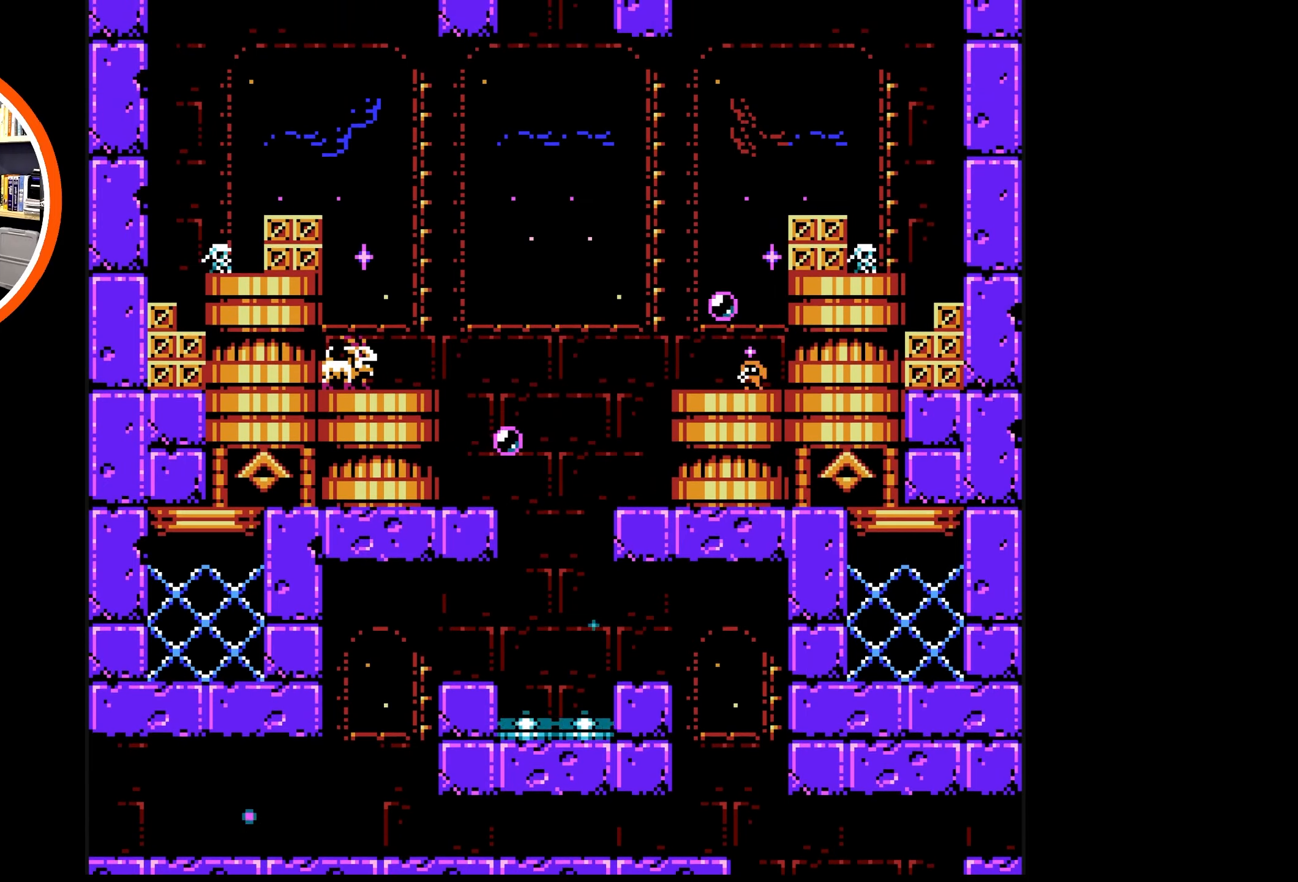
{"buttons": [], "events": [[50, "DPAD_LEFT", "down"], [317, "DPAD_LEFT", "up"], [333, "B", "up"], [417, "B", "down"], [483, "B", "up"]]}
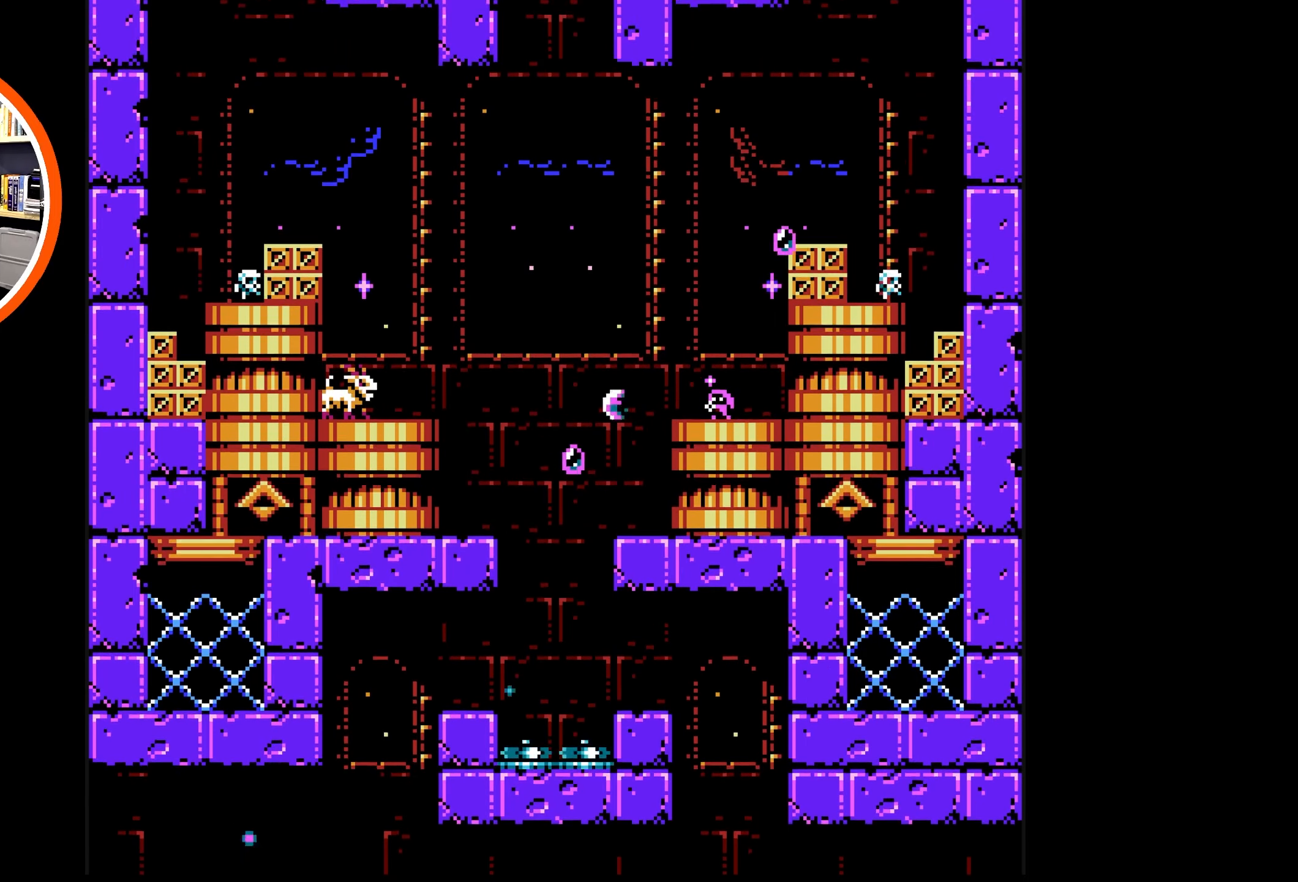
{"buttons": ["B", "DPAD_RIGHT"], "events": [[50, "B", "down"], [117, "B", "up"], [167, "B", "down"], [233, "DPAD_RIGHT", "down"], [250, "B", "up"], [317, "B", "down"]]}
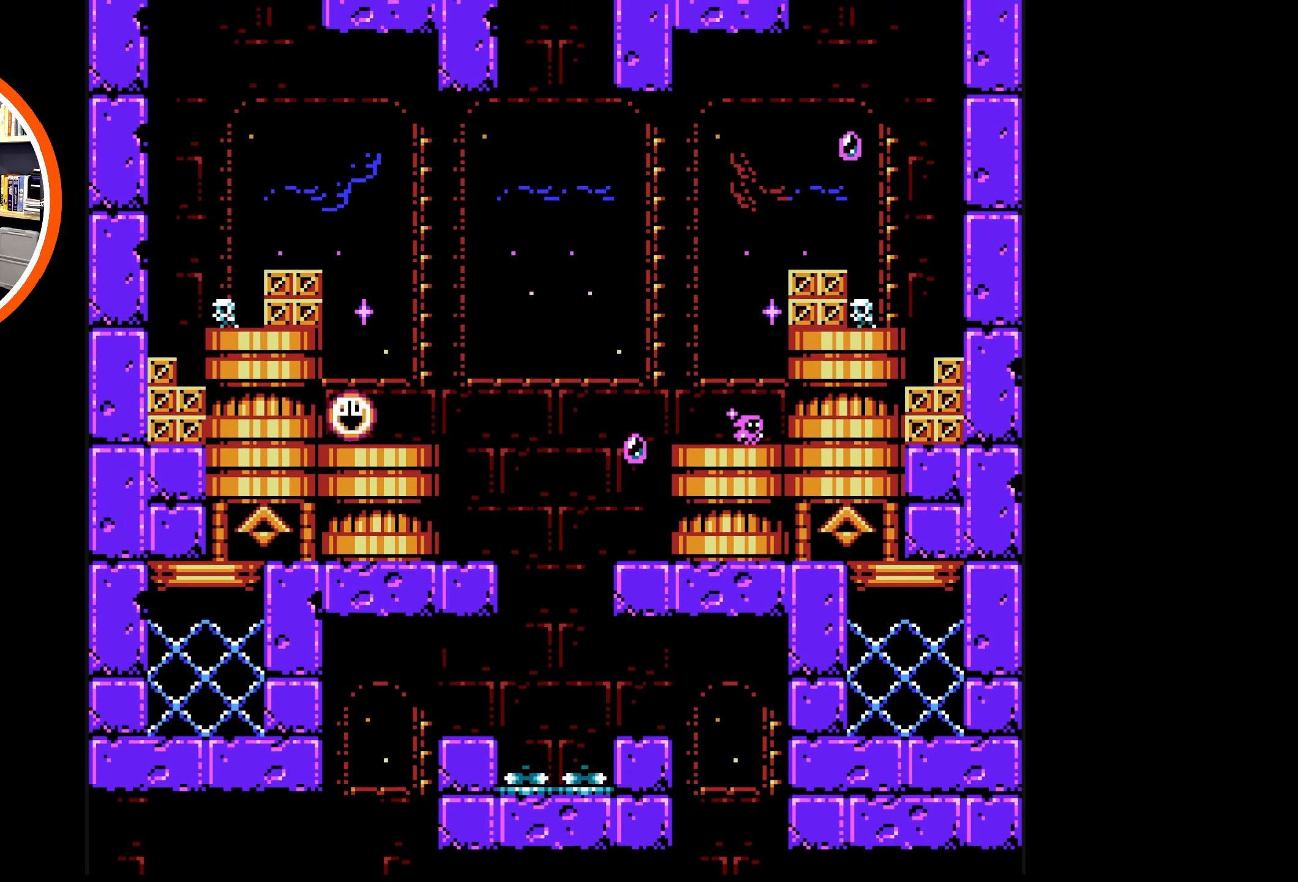
{"buttons": ["B"], "events": [[117, "DPAD_RIGHT", "up"]]}
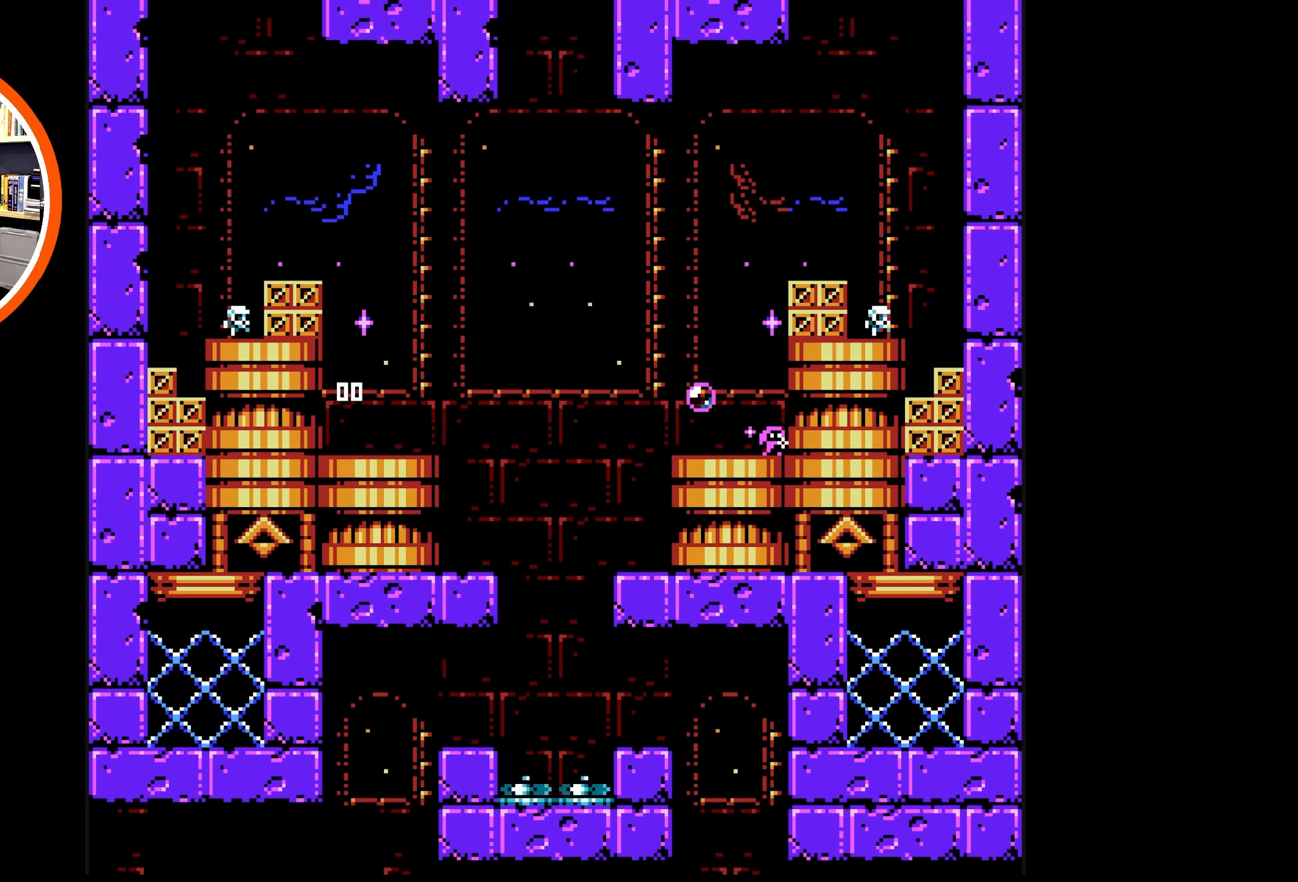
{"buttons": ["B"], "events": []}
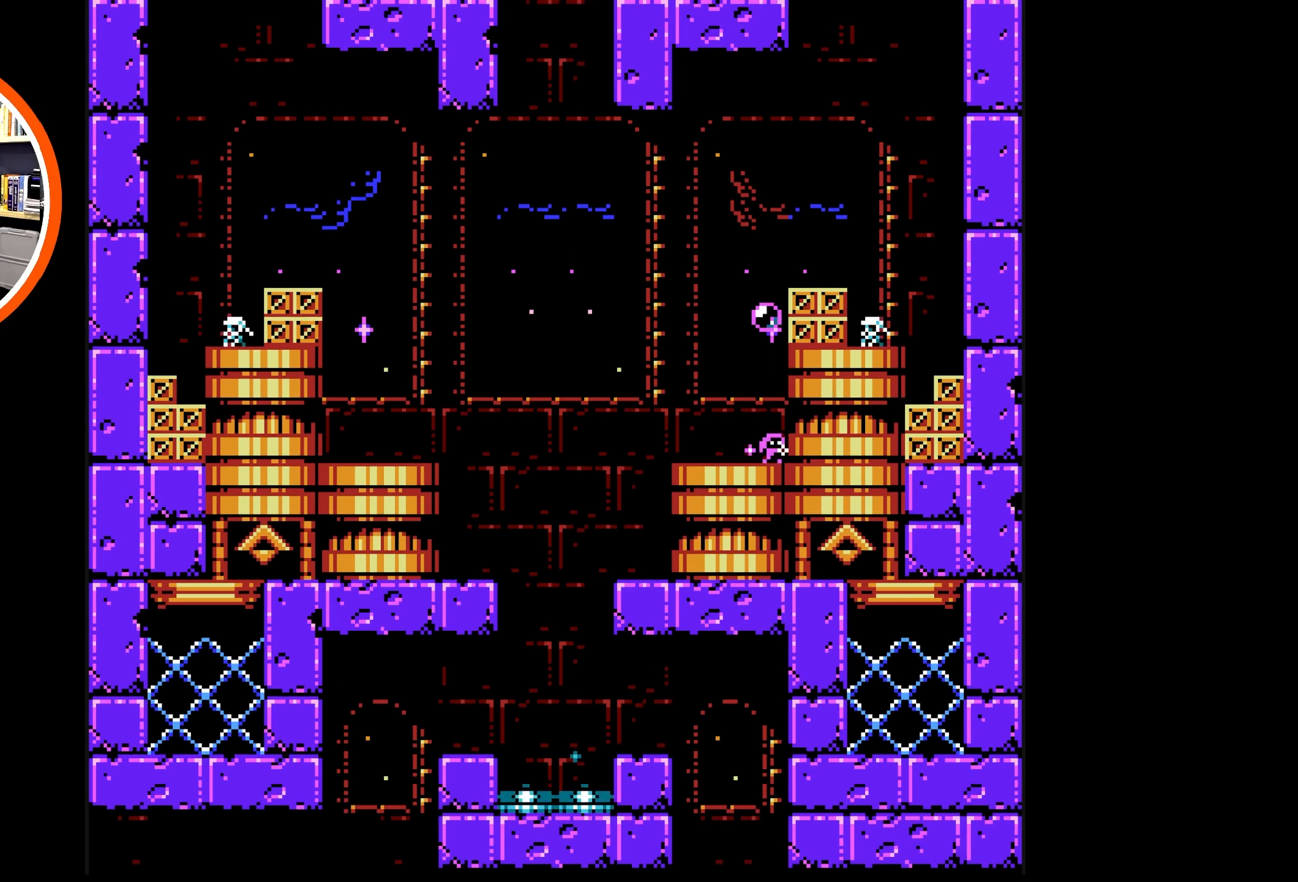
{"buttons": ["B", "DPAD_RIGHT"], "events": [[117, "DPAD_RIGHT", "down"], [167, "A", "down"], [300, "A", "up"]]}
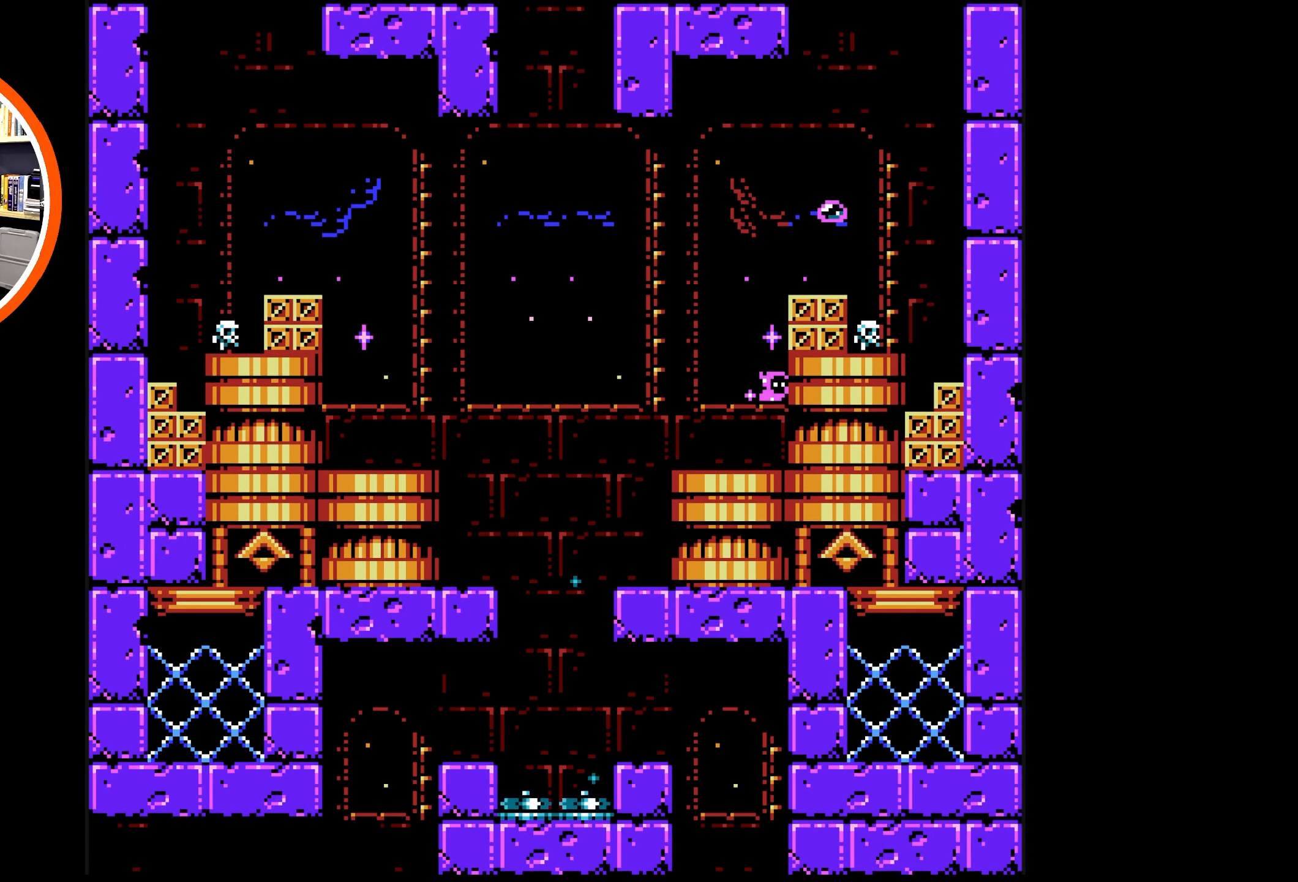
{"buttons": ["DPAD_RIGHT"], "events": [[17, "A", "down"], [233, "A", "up"], [250, "B", "up"], [367, "B", "down"], [450, "B", "up"]]}
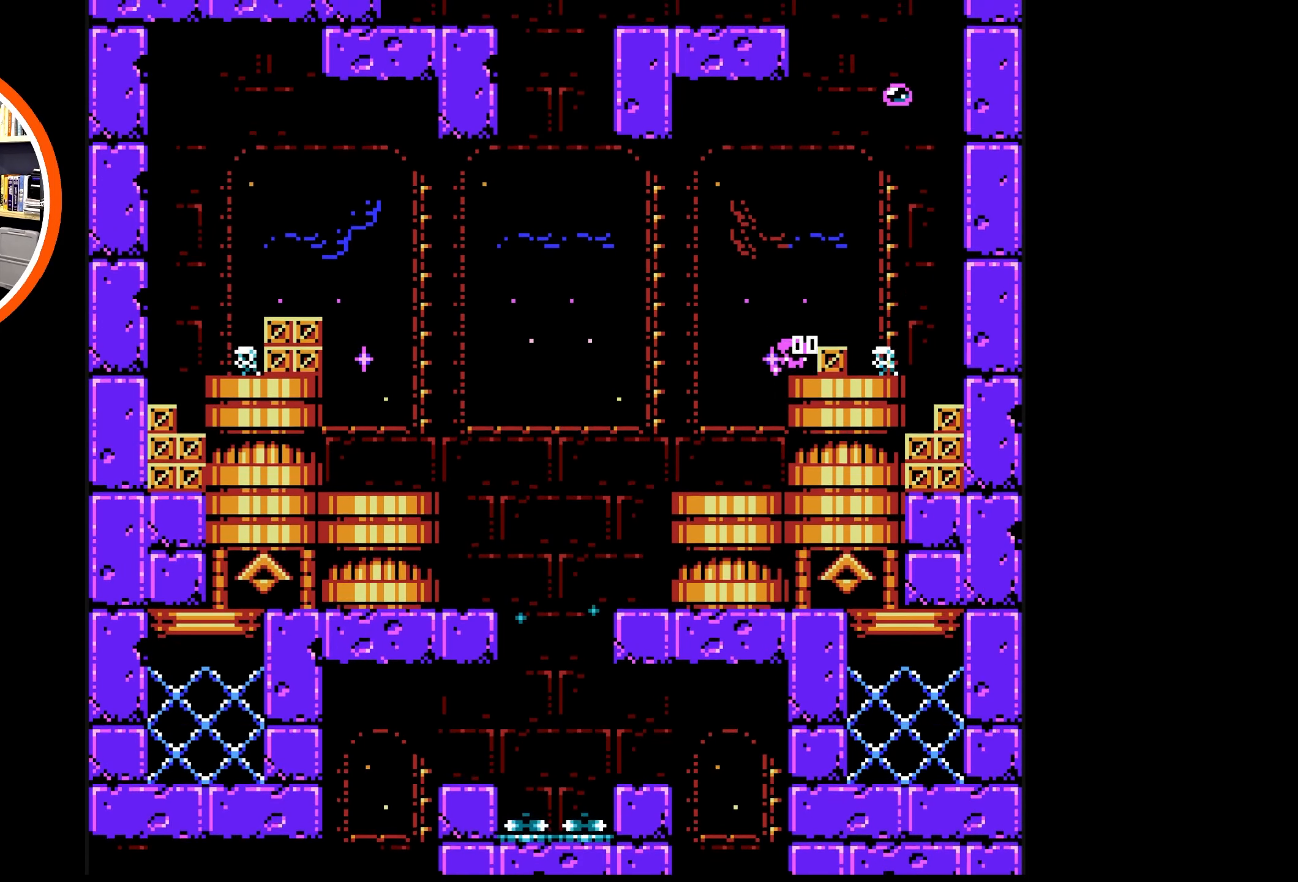
{"buttons": ["B"], "events": [[17, "B", "down"], [100, "B", "up"], [133, "DPAD_RIGHT", "up"], [150, "B", "down"], [267, "B", "up"], [333, "B", "down"], [433, "B", "up"], [500, "B", "down"]]}
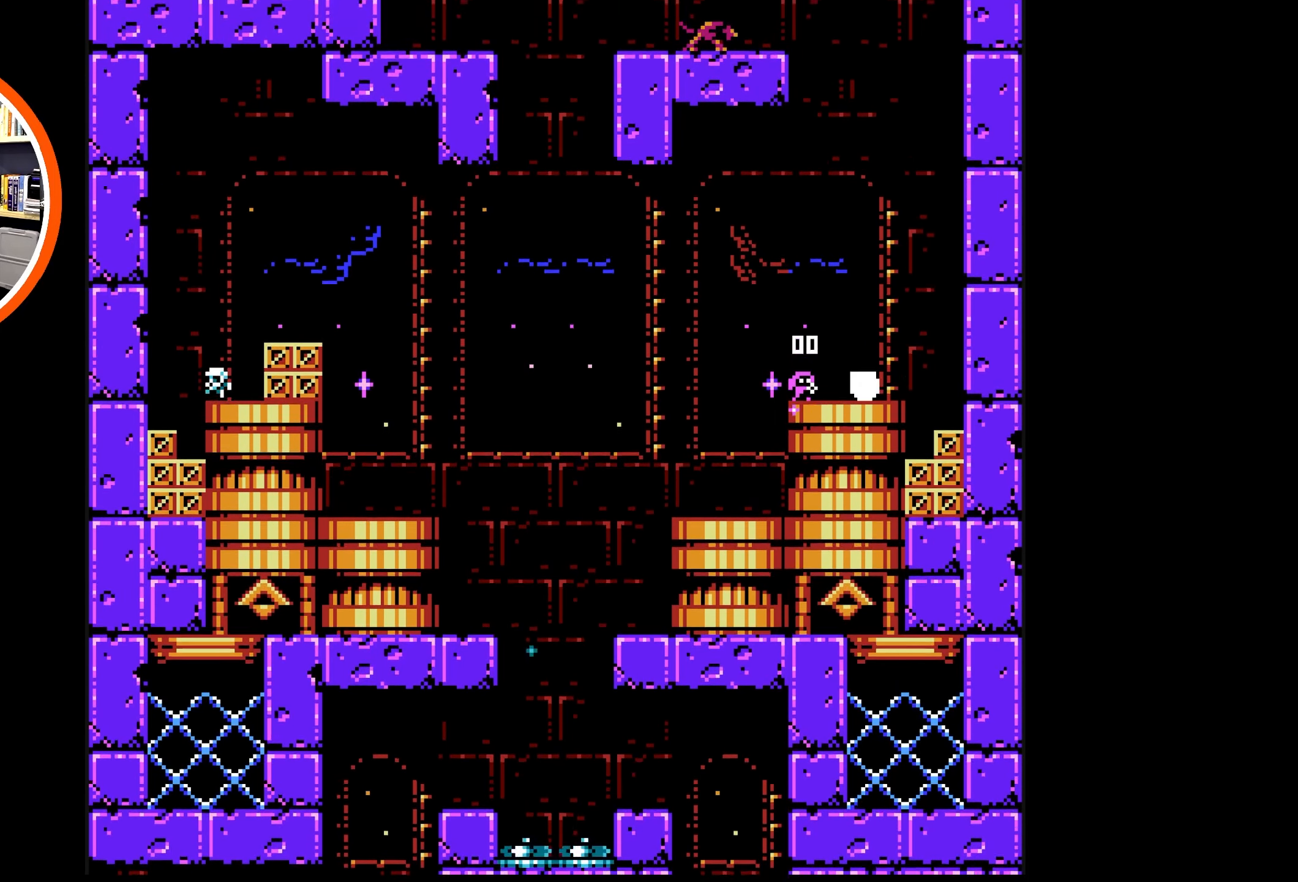
{"buttons": ["B", "DPAD_RIGHT"], "events": [[67, "B", "up"], [150, "B", "down"], [233, "B", "up"], [283, "B", "down"], [283, "DPAD_RIGHT", "down"]]}
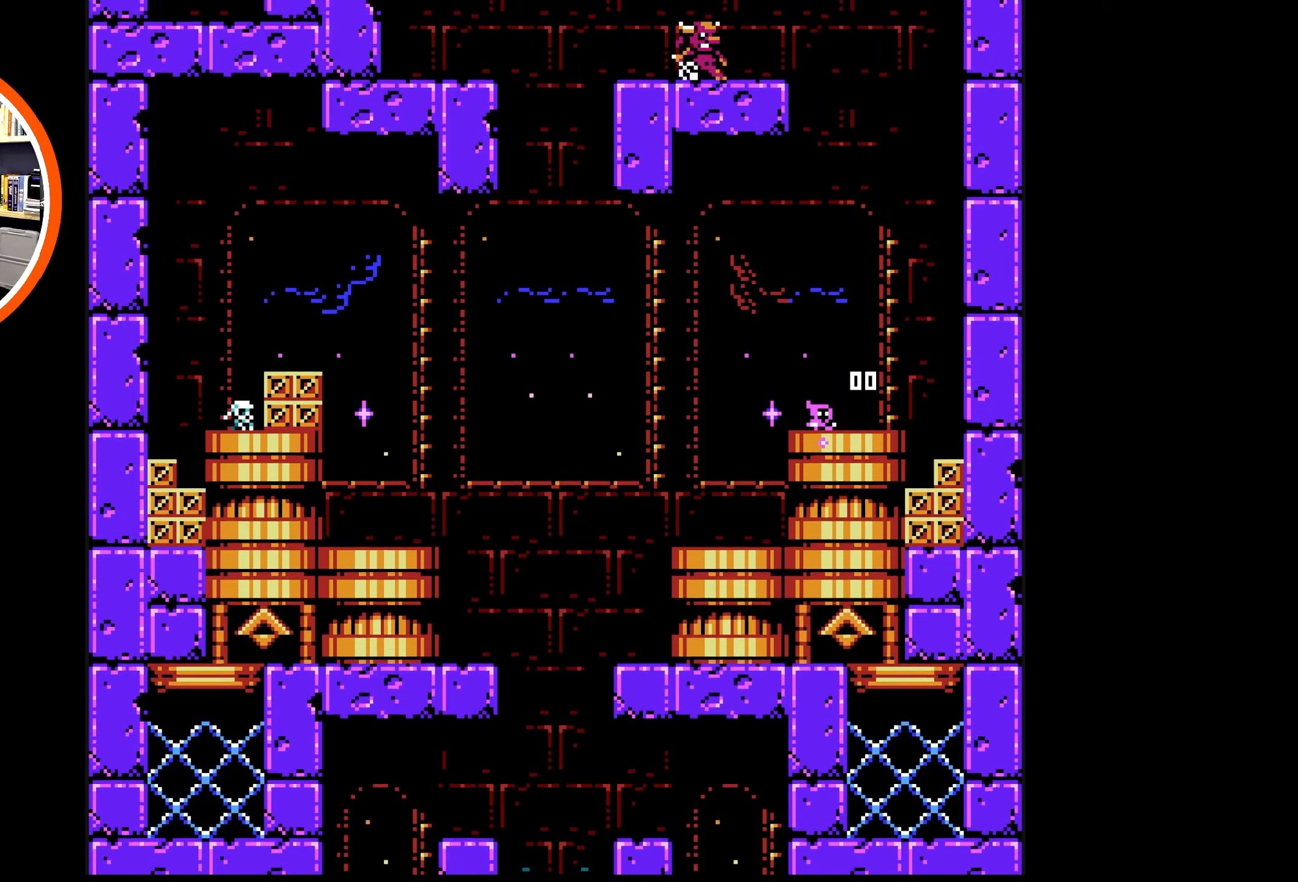
{"buttons": ["B", "DPAD_DOWN"], "events": [[50, "B", "up"], [434, "DPAD_DOWN", "down"], [467, "B", "down"], [467, "DPAD_RIGHT", "up"]]}
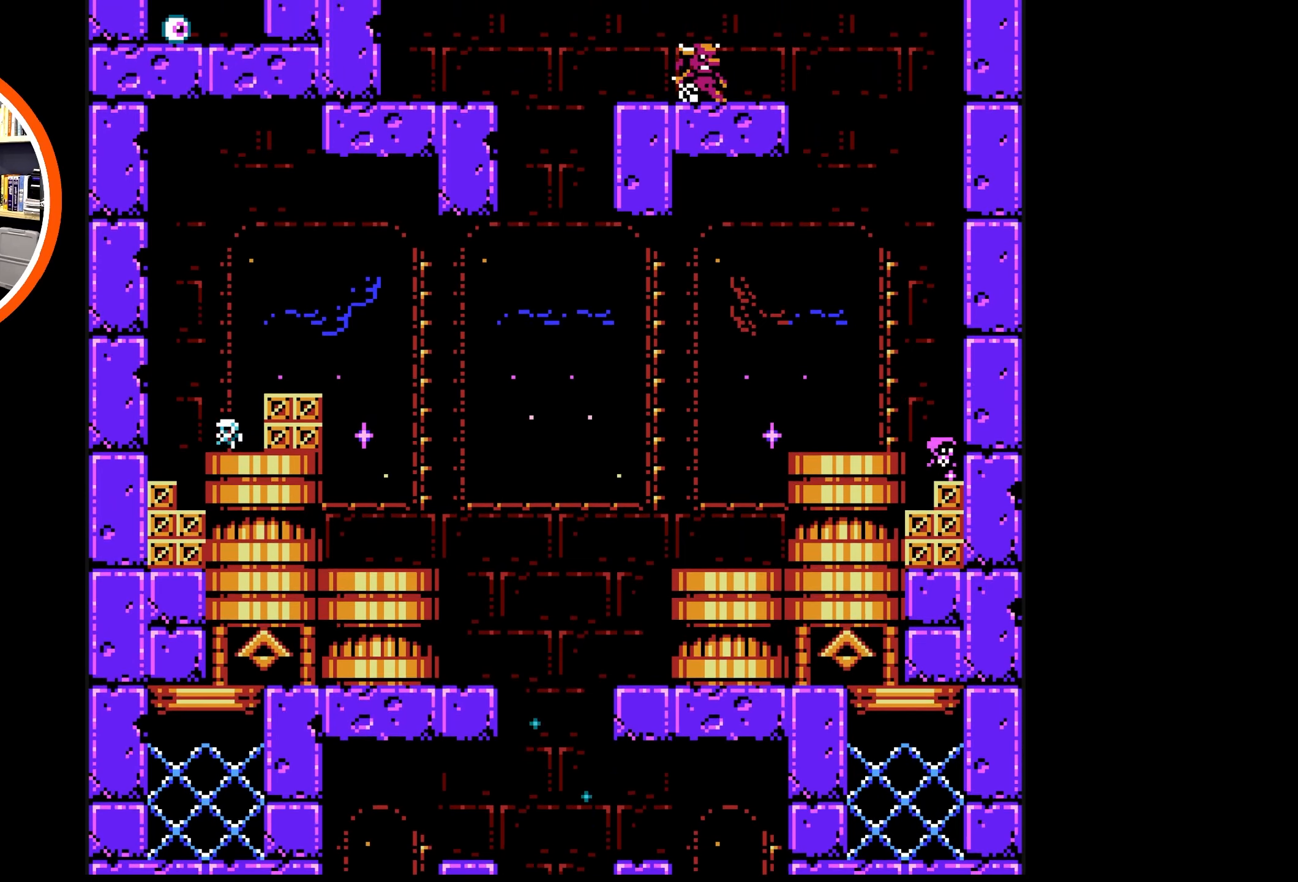
{"buttons": ["B", "DPAD_LEFT"], "events": [[67, "B", "up"], [150, "B", "down"], [250, "B", "up"], [317, "B", "down"], [417, "B", "up"], [417, "DPAD_LEFT", "down"], [434, "DPAD_DOWN", "up"], [484, "B", "down"]]}
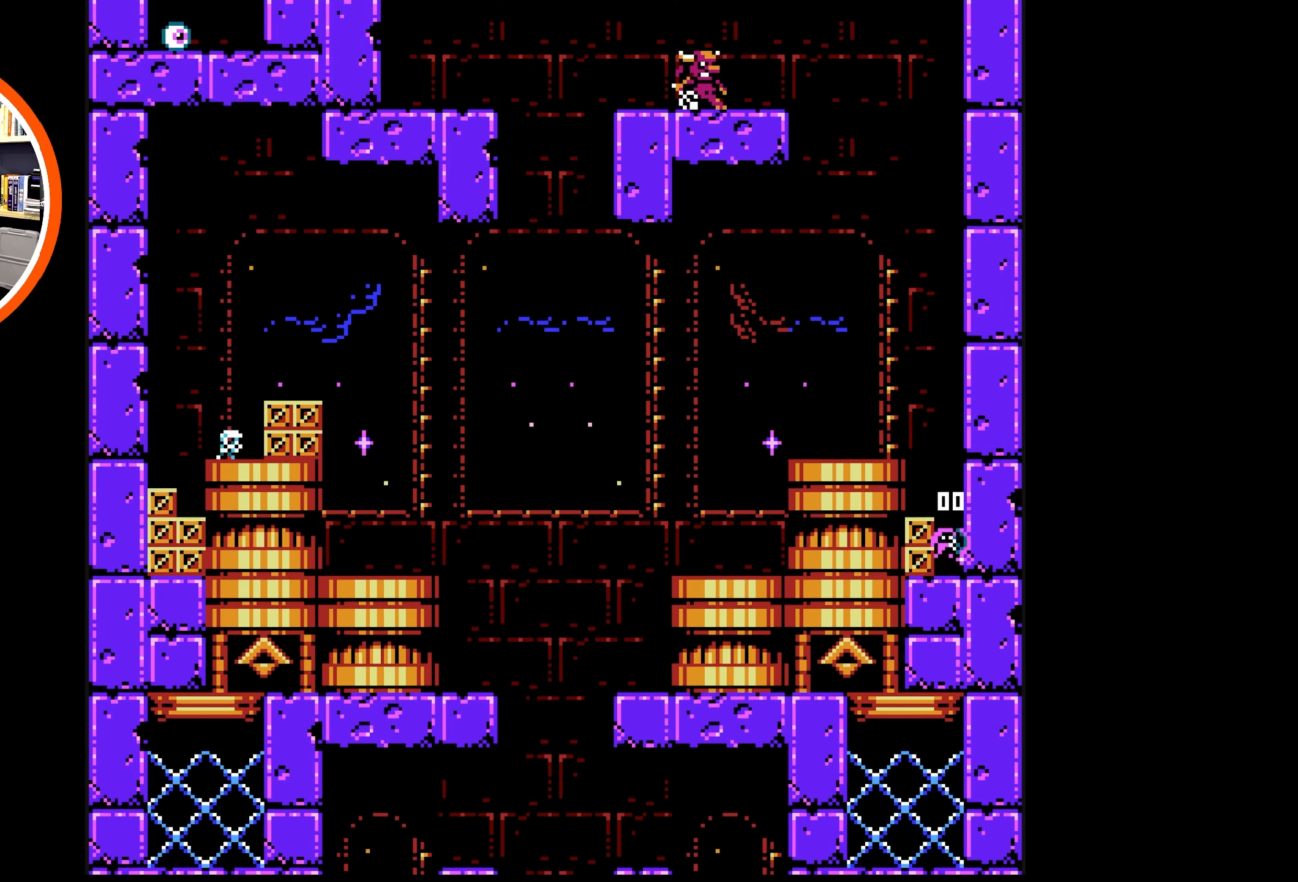
{"buttons": ["DPAD_LEFT"], "events": [[50, "B", "up"], [150, "B", "down"], [217, "B", "up"], [284, "B", "down"], [500, "B", "up"]]}
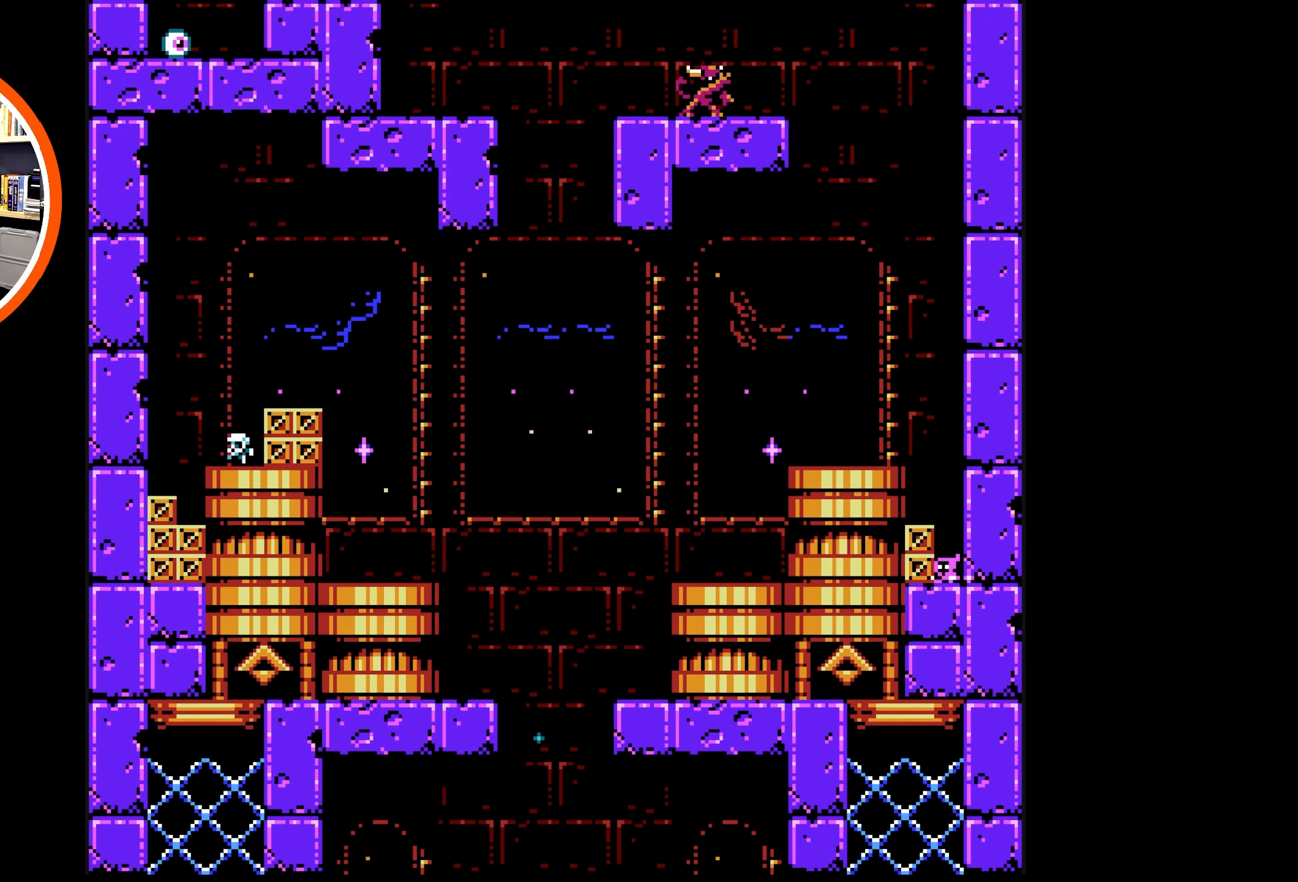
{"buttons": ["DPAD_LEFT"], "events": [[67, "B", "down"], [150, "B", "up"], [184, "B", "down"], [234, "A", "down"], [334, "B", "up"], [350, "A", "up"]]}
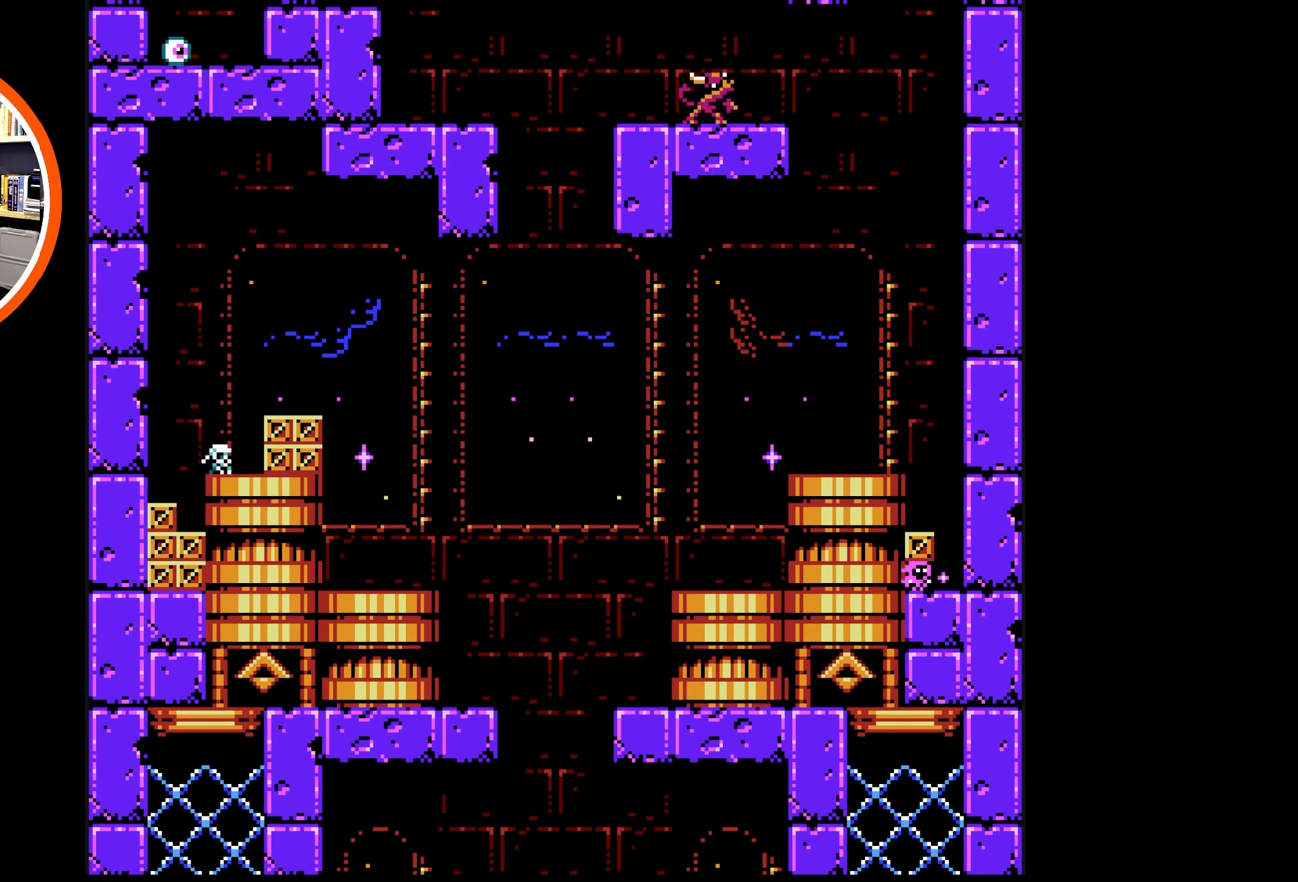
{"buttons": ["B", "DPAD_UP"], "events": [[17, "B", "down"], [117, "B", "up"], [117, "DPAD_LEFT", "up"], [184, "DPAD_UP", "down"], [234, "B", "down"], [334, "B", "up"], [417, "B", "down"]]}
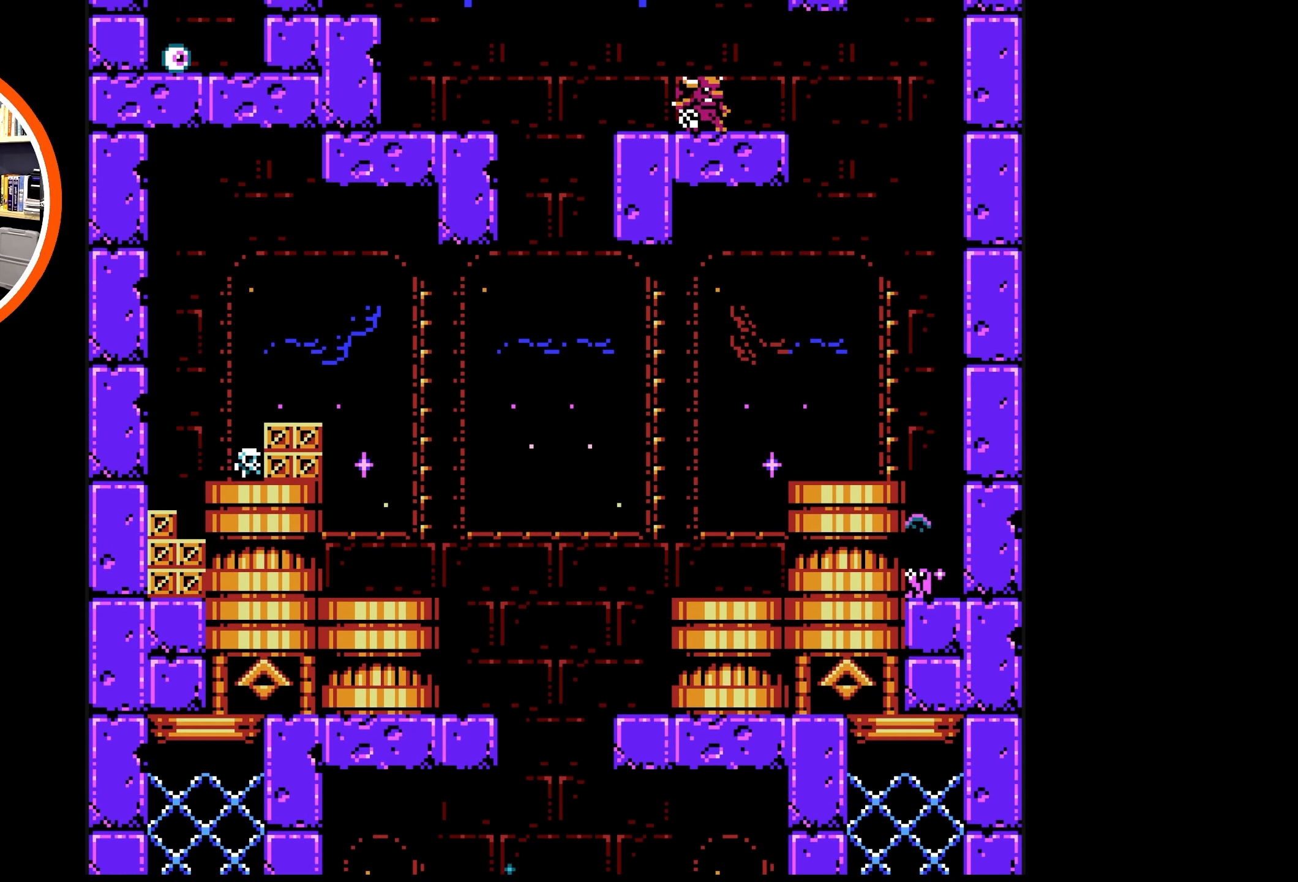
{"buttons": ["A", "DPAD_LEFT"], "events": [[17, "B", "up"], [50, "DPAD_UP", "up"], [117, "DPAD_LEFT", "down"], [150, "A", "down"], [400, "A", "up"], [500, "A", "down"]]}
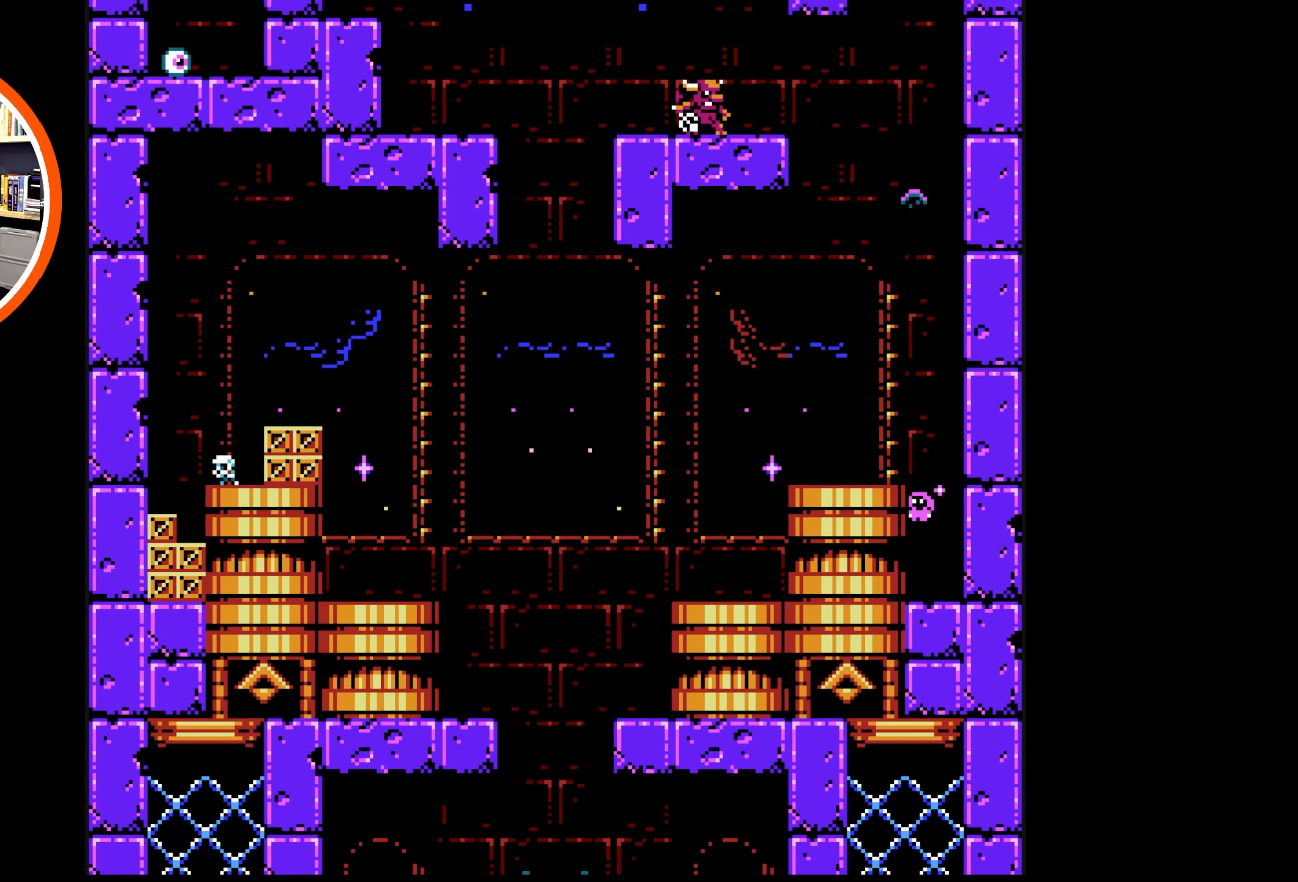
{"buttons": ["DPAD_LEFT"], "events": [[367, "A", "up"]]}
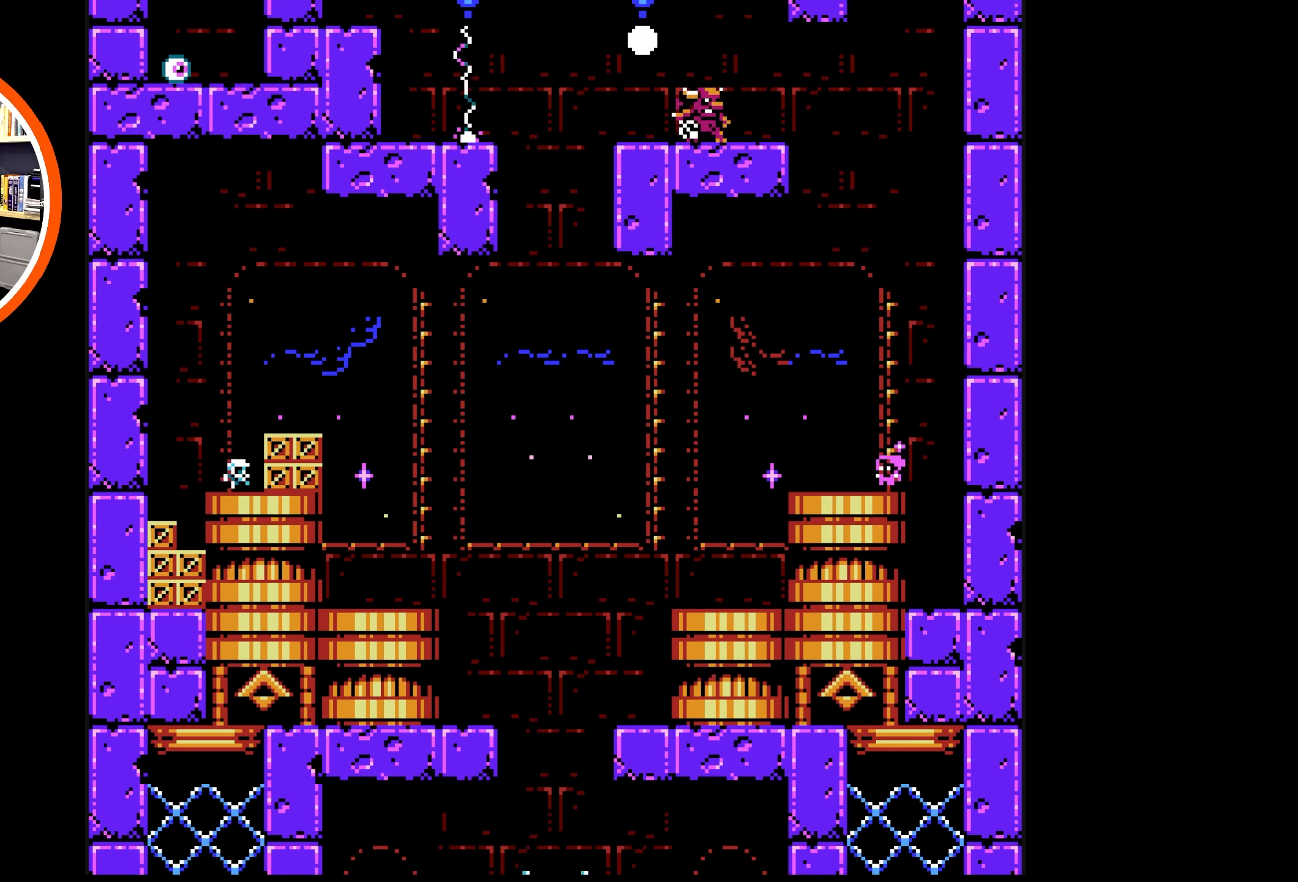
{"buttons": [], "events": [[117, "DPAD_LEFT", "up"]]}
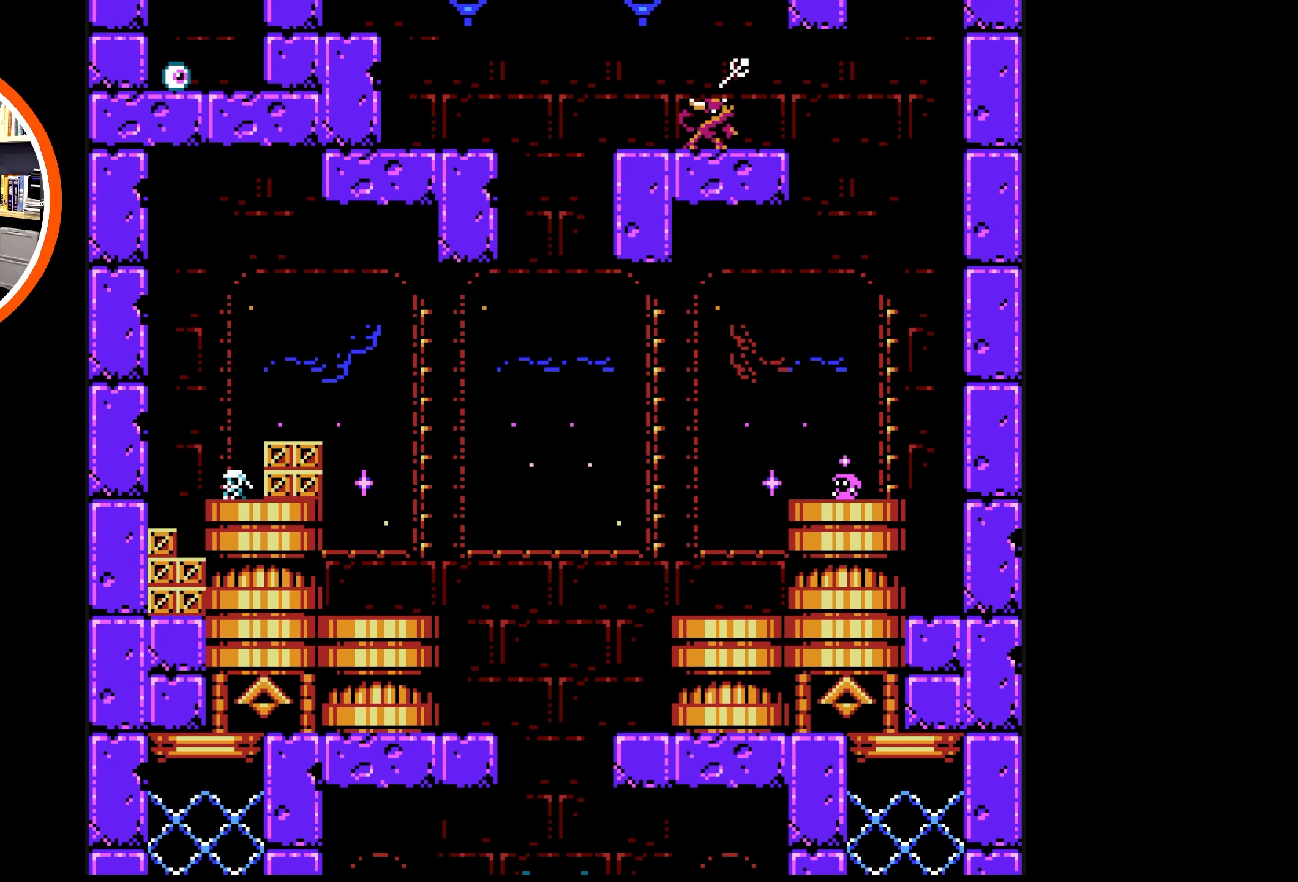
{"buttons": [], "events": []}
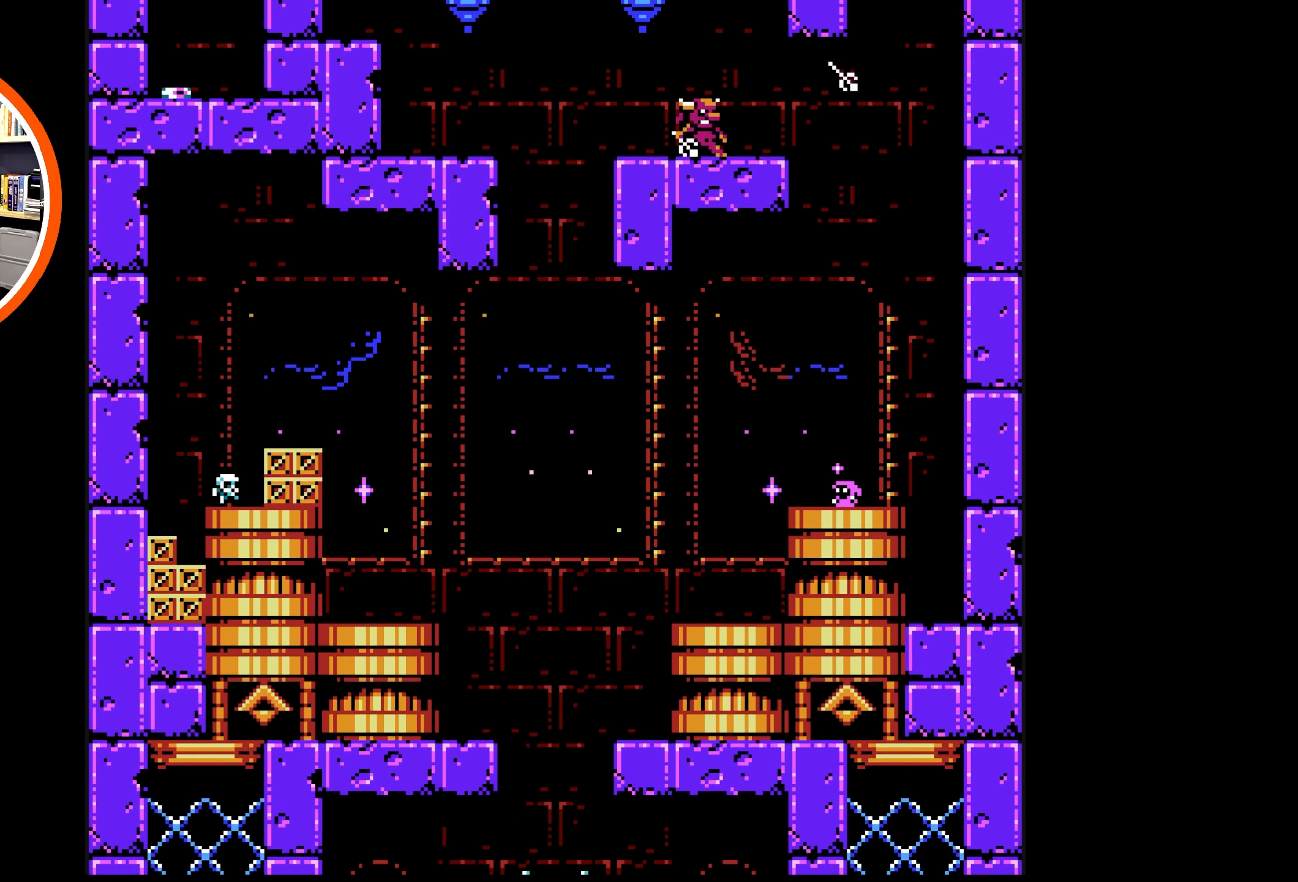
{"buttons": [], "events": [[167, "DPAD_LEFT", "down"], [367, "DPAD_LEFT", "up"]]}
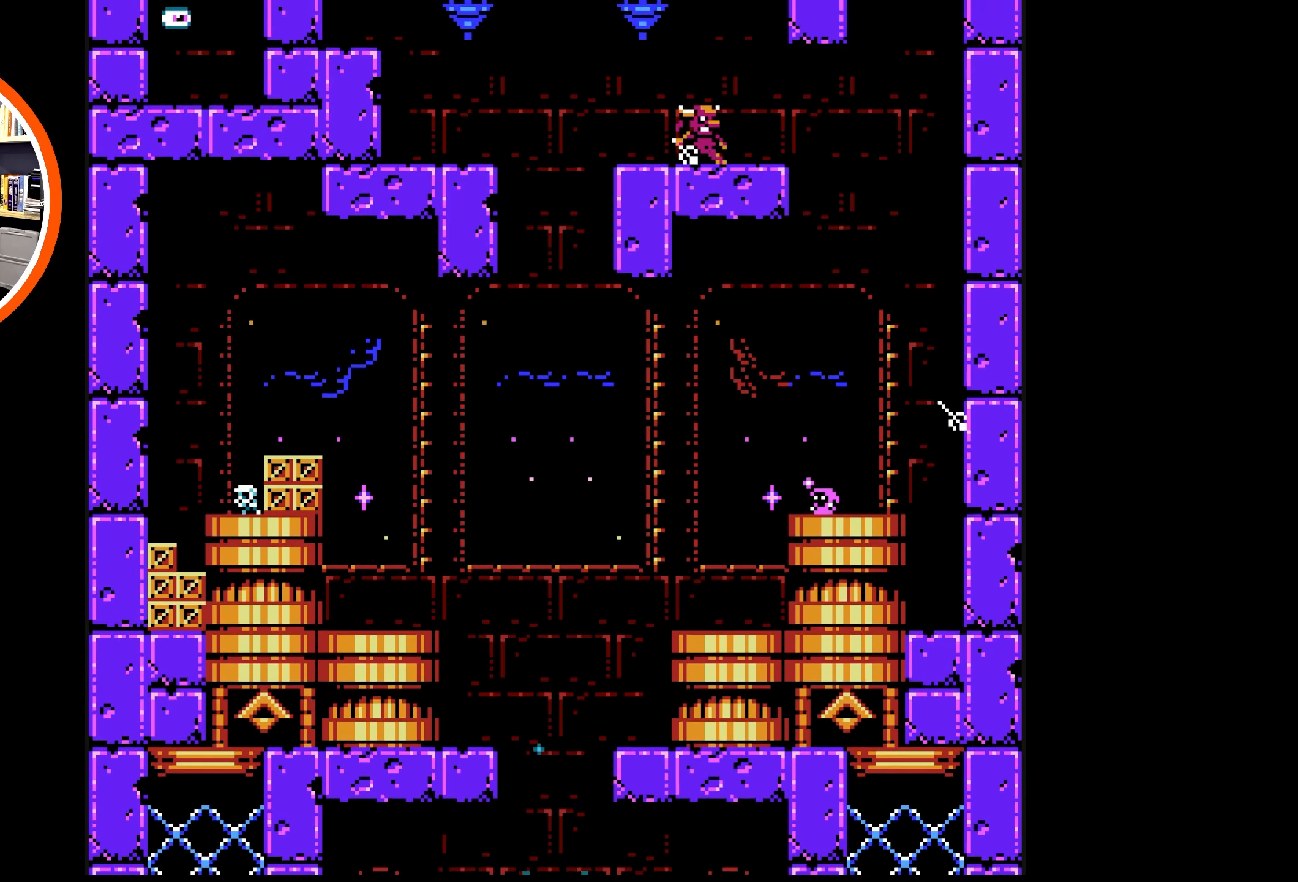
{"buttons": ["A", "DPAD_RIGHT"], "events": [[50, "DPAD_RIGHT", "down"], [350, "A", "down"]]}
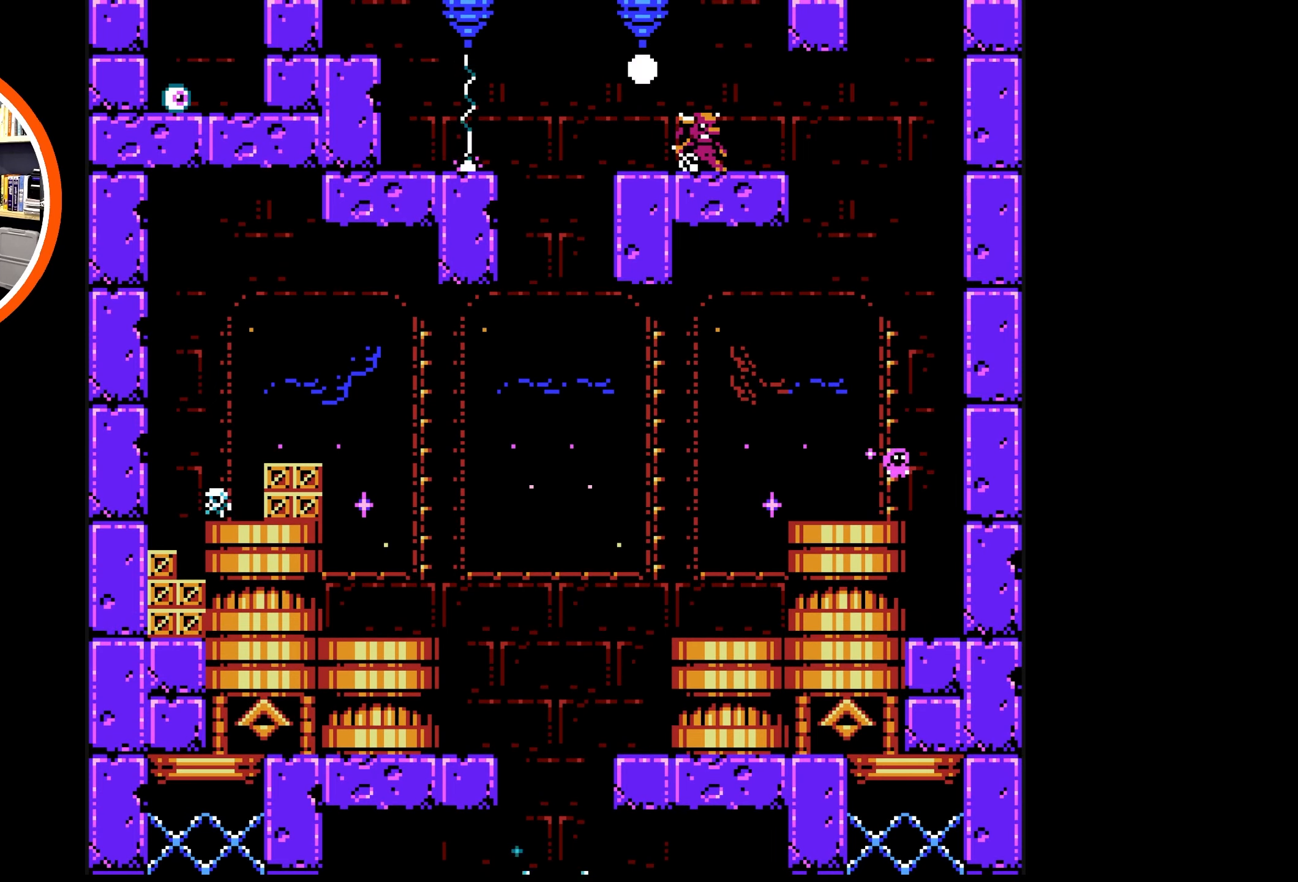
{"buttons": ["DPAD_RIGHT"], "events": [[183, "A", "up"]]}